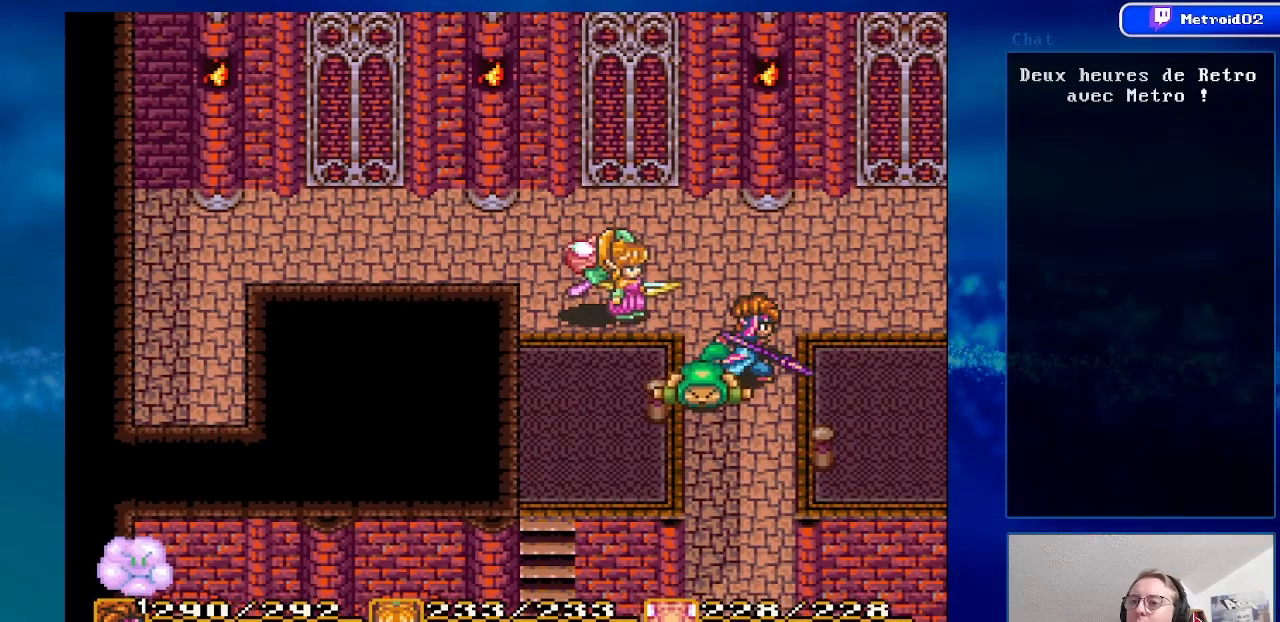
Gameplay with a controller (Nintendo layout); each line is a JSON object with the inputs held at the frame after it. "events" lists button and stick changes between this image and that frame as [ms after this image, input, new state], when the widget could be followed in between. Not read: L3 R3.
{"buttons": ["DPAD_UP", "DPAD_RIGHT"], "events": [[33, "DPAD_UP", "down"], [117, "DPAD_RIGHT", "up"], [133, "DPAD_UP", "up"], [333, "DPAD_UP", "down"], [500, "DPAD_RIGHT", "down"]]}
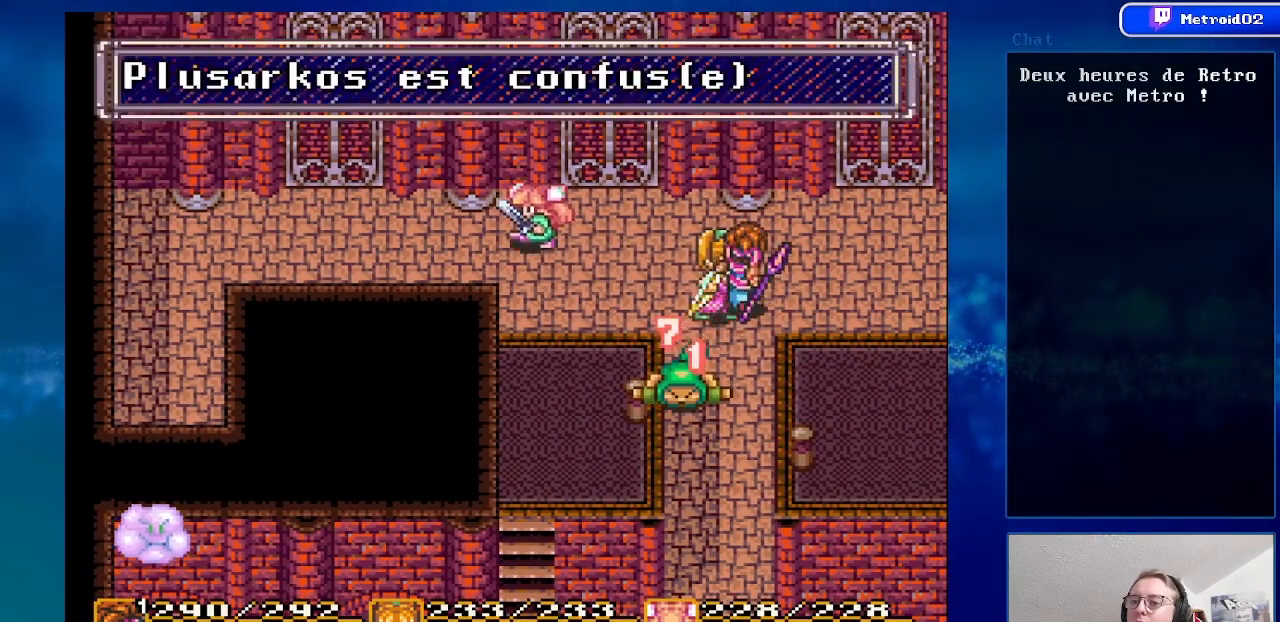
{"buttons": ["DPAD_LEFT"], "events": [[117, "DPAD_RIGHT", "up"], [167, "DPAD_UP", "up"], [467, "DPAD_LEFT", "down"]]}
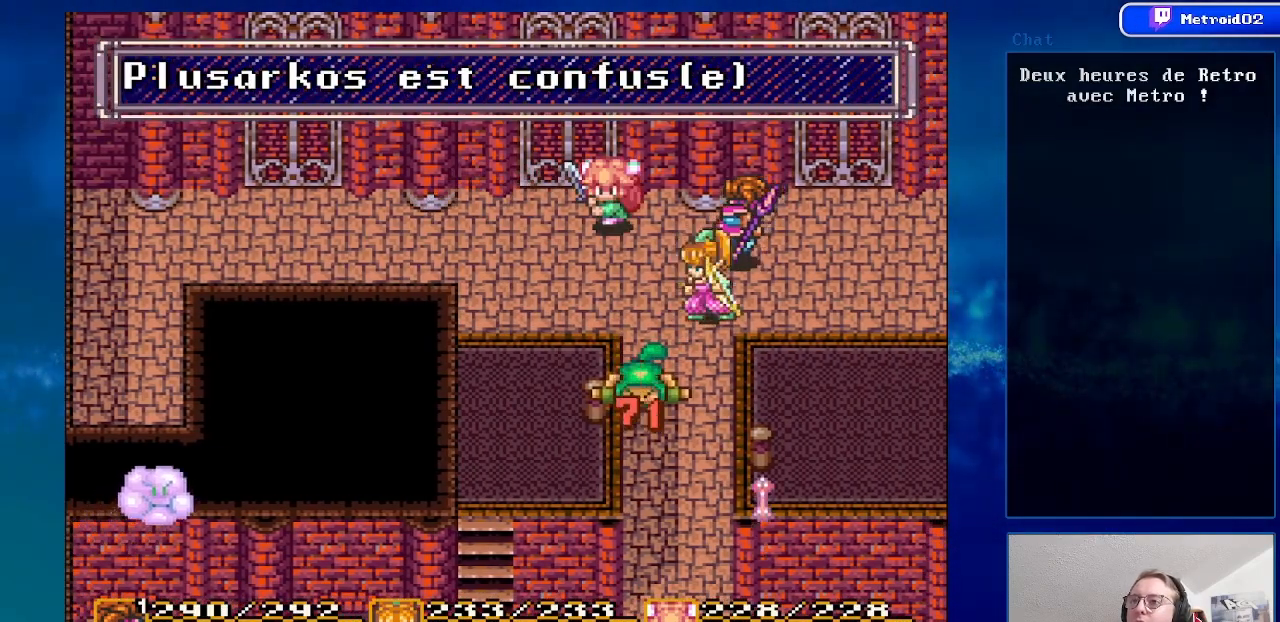
{"buttons": [], "events": [[150, "DPAD_LEFT", "up"], [350, "DPAD_LEFT", "down"], [500, "DPAD_LEFT", "up"]]}
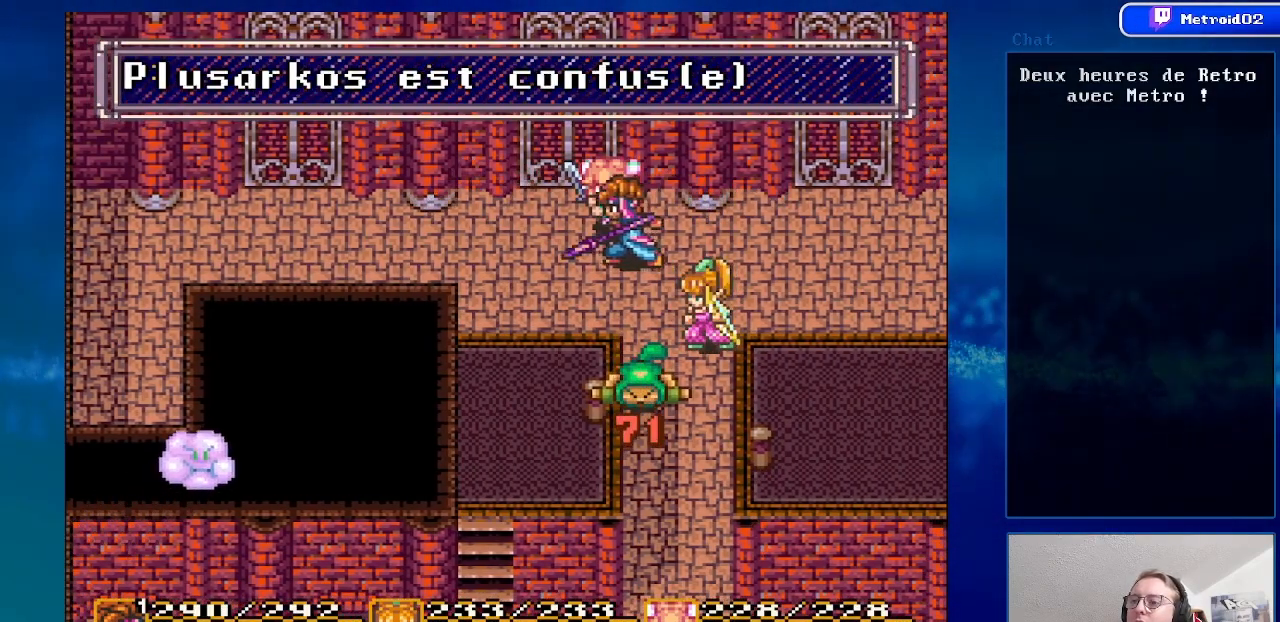
{"buttons": [], "events": [[200, "DPAD_DOWN", "down"], [300, "DPAD_DOWN", "up"]]}
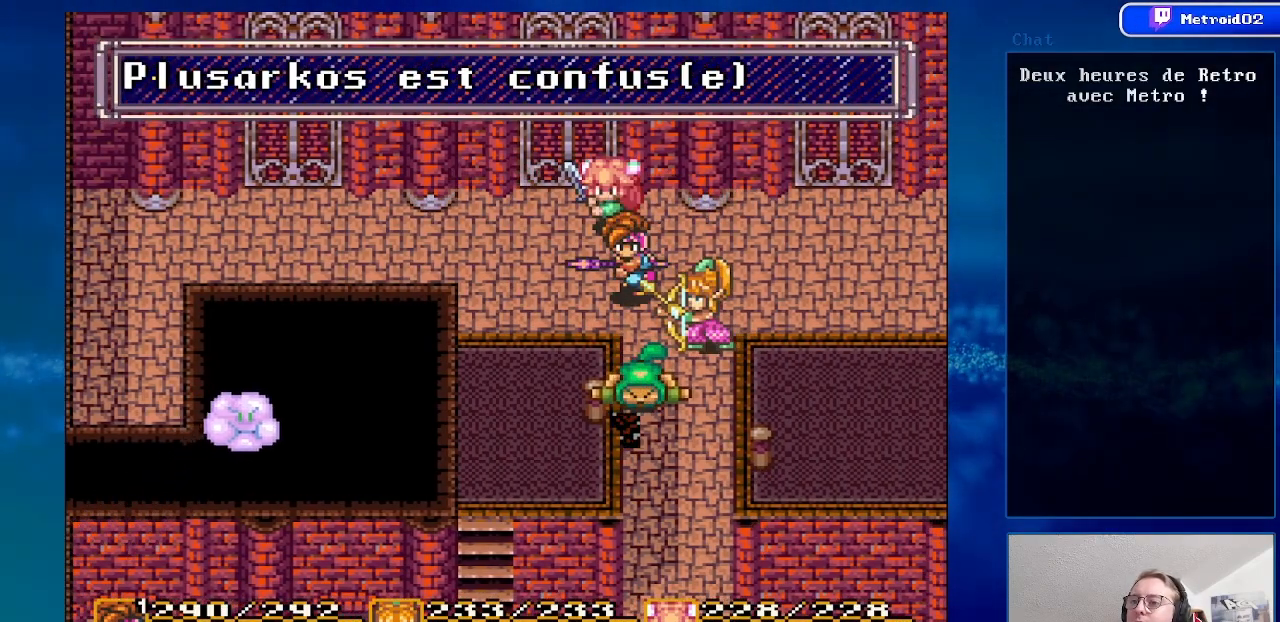
{"buttons": ["A", "DPAD_DOWN"], "events": [[117, "DPAD_DOWN", "down"], [317, "DPAD_DOWN", "up"], [433, "A", "down"], [450, "DPAD_DOWN", "down"]]}
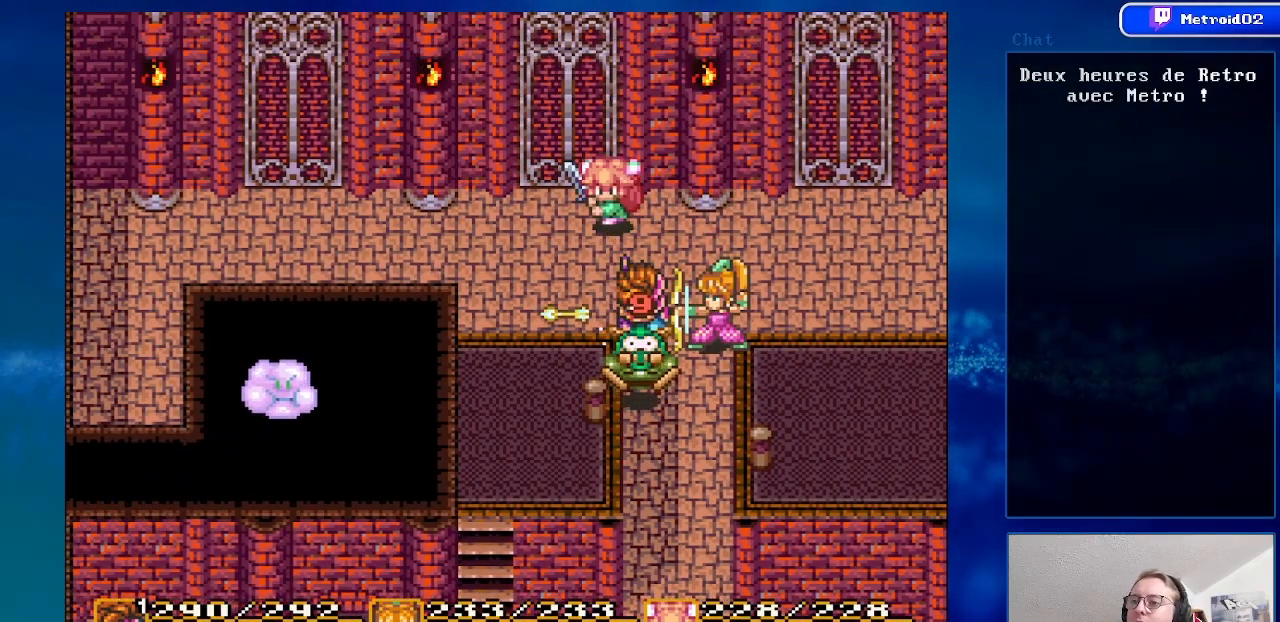
{"buttons": ["DPAD_RIGHT"], "events": [[17, "DPAD_DOWN", "up"], [117, "A", "up"], [300, "DPAD_RIGHT", "down"]]}
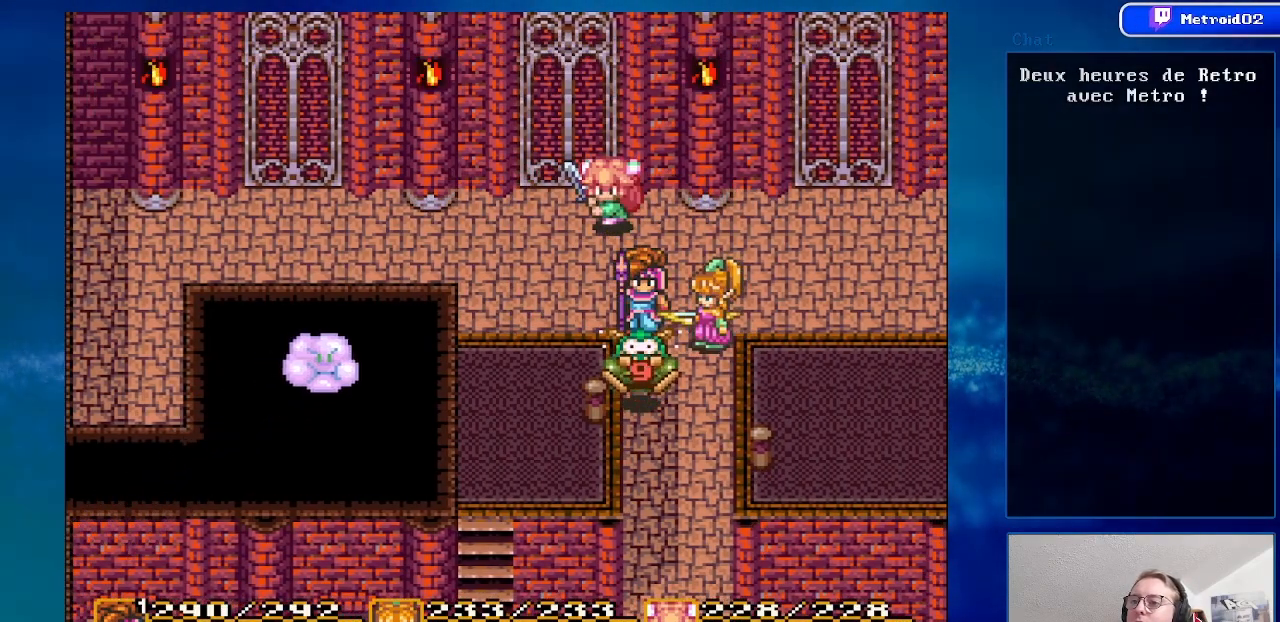
{"buttons": ["DPAD_UP", "DPAD_RIGHT"], "events": [[17, "DPAD_UP", "down"], [167, "DPAD_UP", "up"], [500, "DPAD_UP", "down"]]}
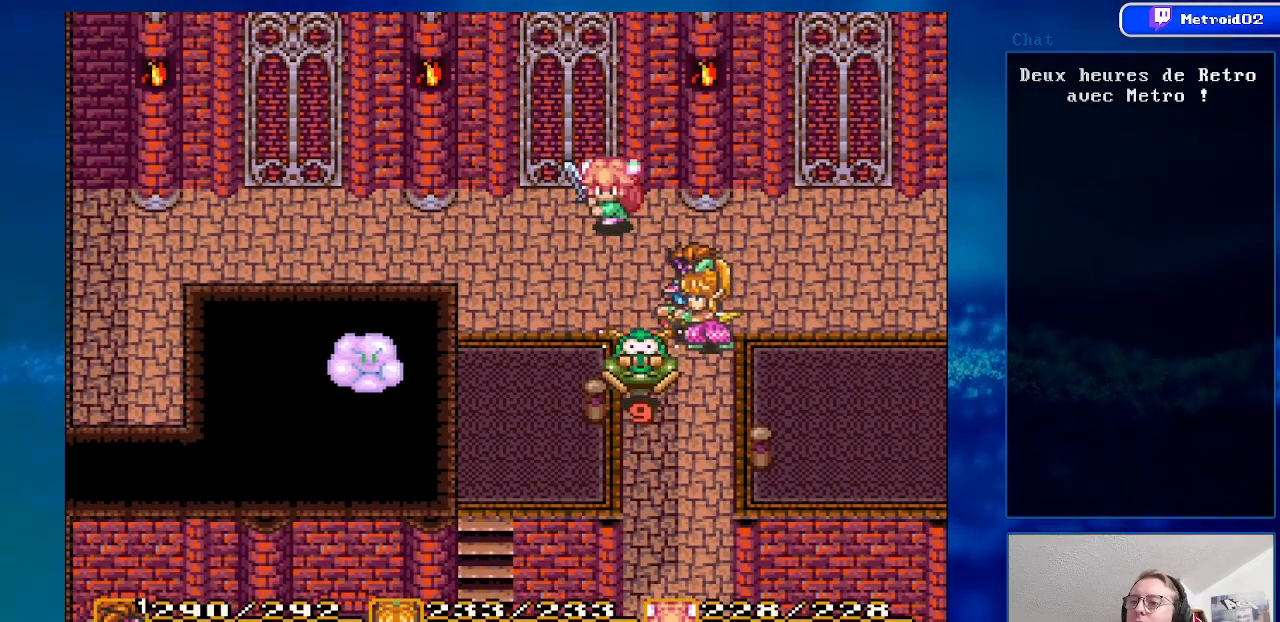
{"buttons": ["DPAD_RIGHT"], "events": [[233, "DPAD_UP", "up"]]}
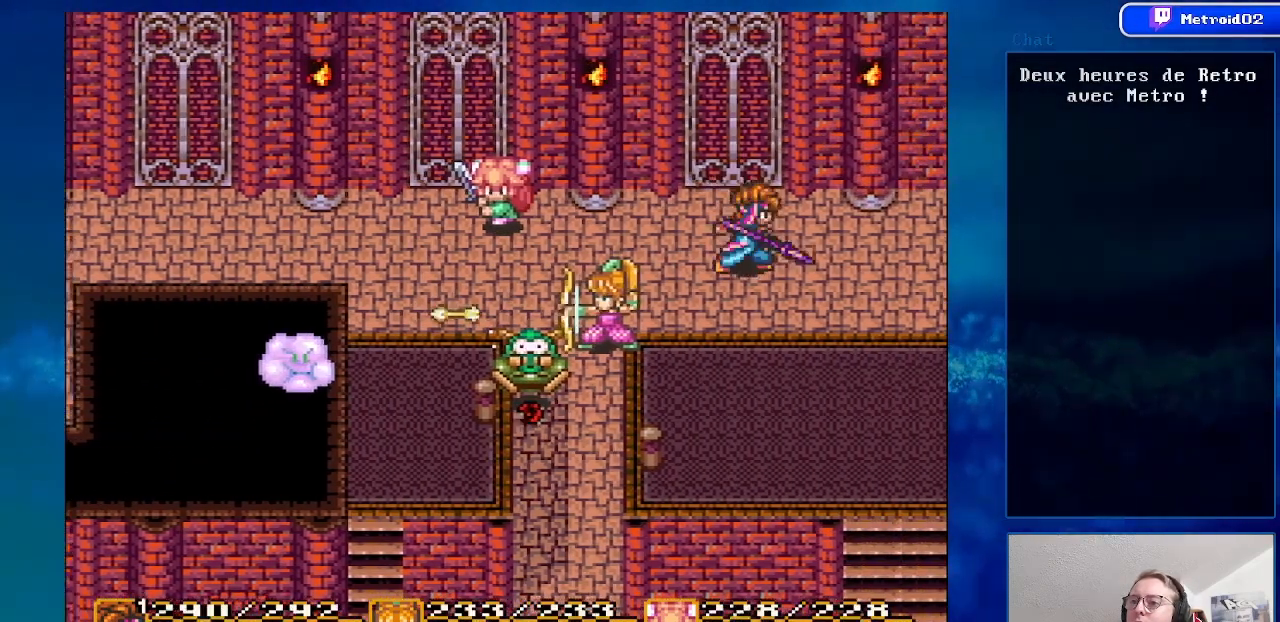
{"buttons": ["DPAD_LEFT"], "events": [[83, "DPAD_RIGHT", "up"], [350, "DPAD_LEFT", "down"]]}
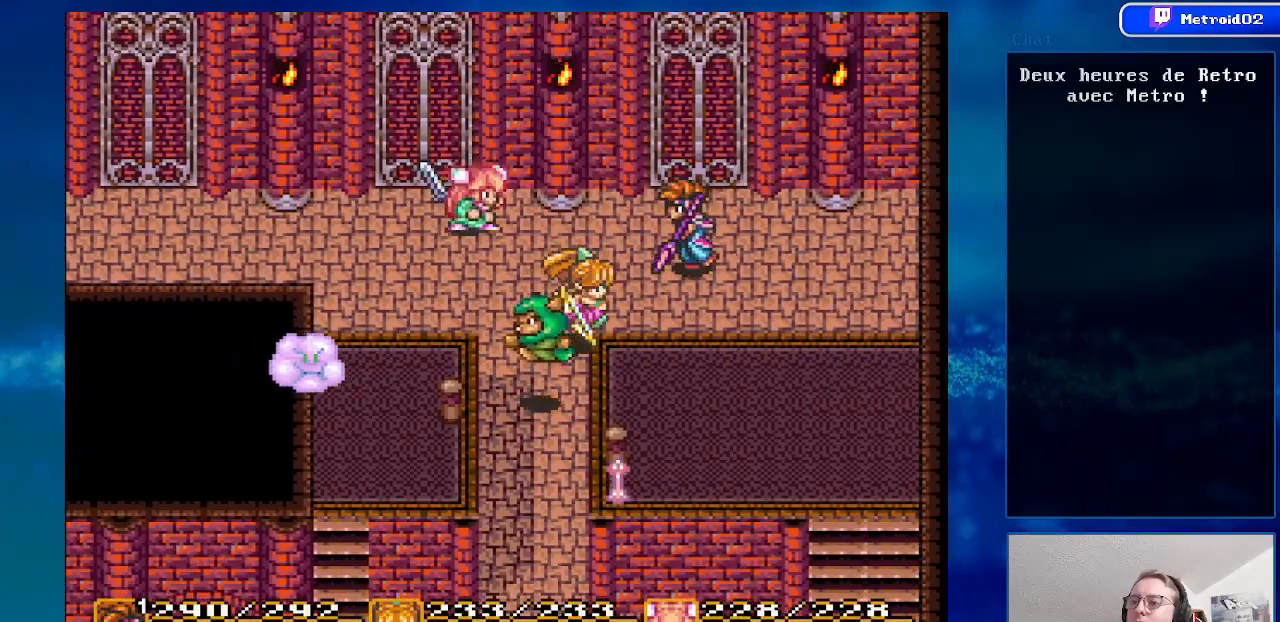
{"buttons": ["DPAD_DOWN"], "events": [[367, "DPAD_LEFT", "up"], [383, "DPAD_DOWN", "down"]]}
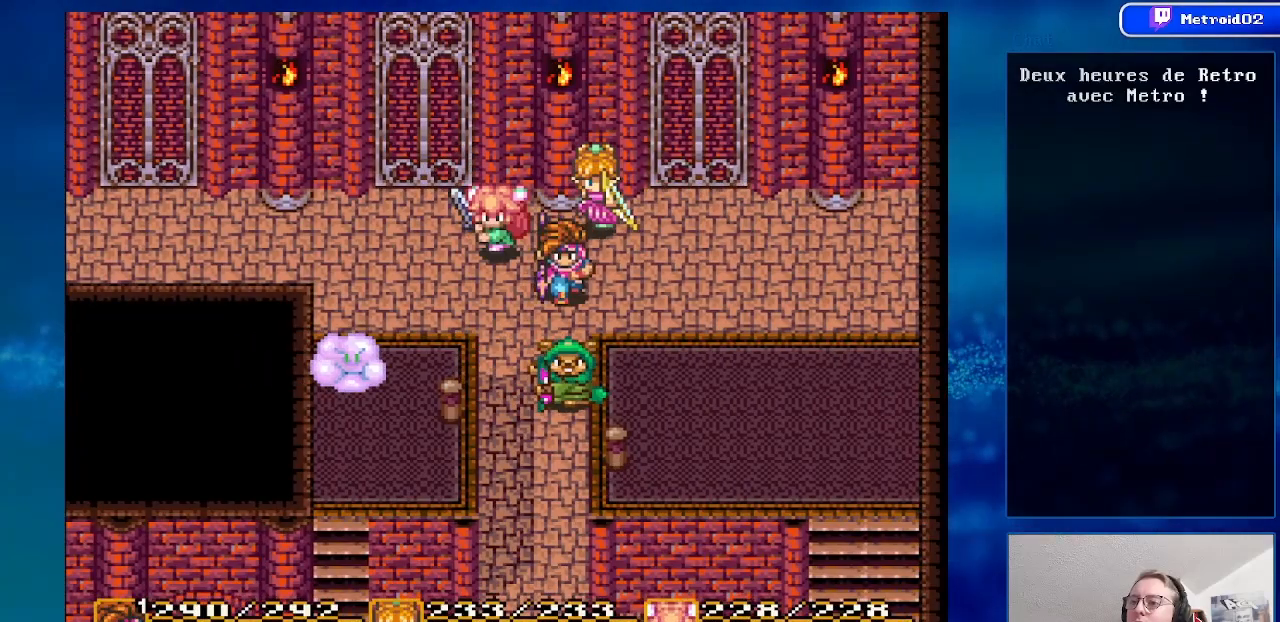
{"buttons": [], "events": [[117, "A", "down"], [250, "DPAD_DOWN", "up"], [333, "A", "up"]]}
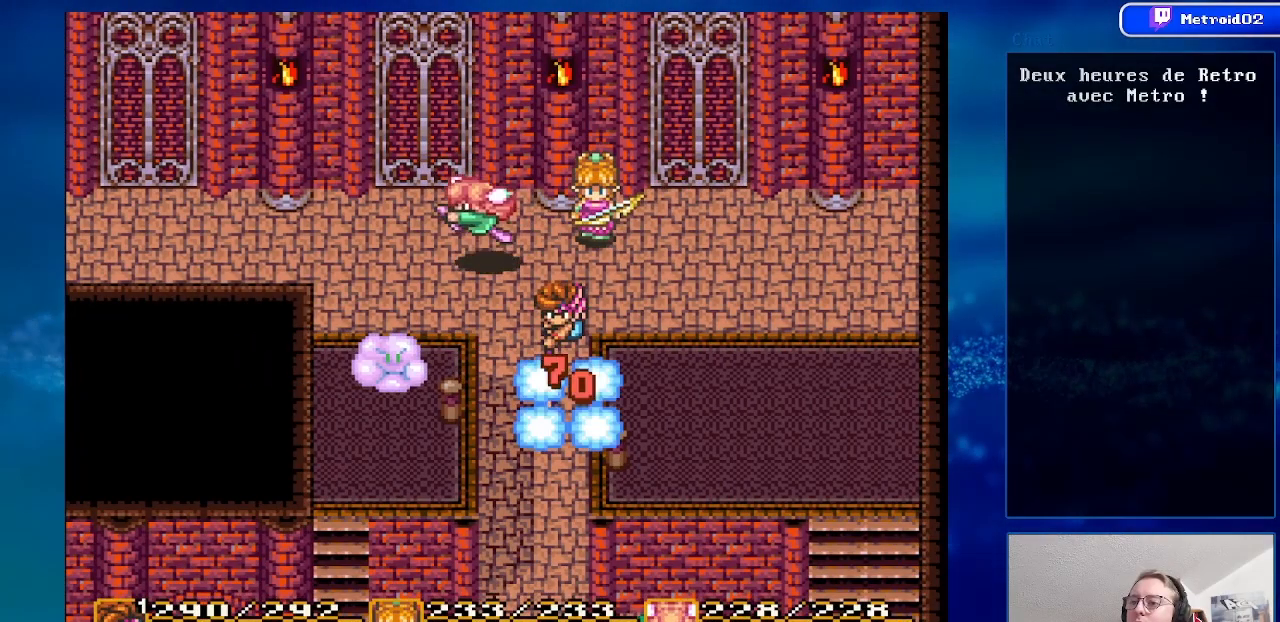
{"buttons": ["DPAD_DOWN"], "events": [[117, "DPAD_LEFT", "down"], [233, "DPAD_LEFT", "up"], [300, "DPAD_DOWN", "down"]]}
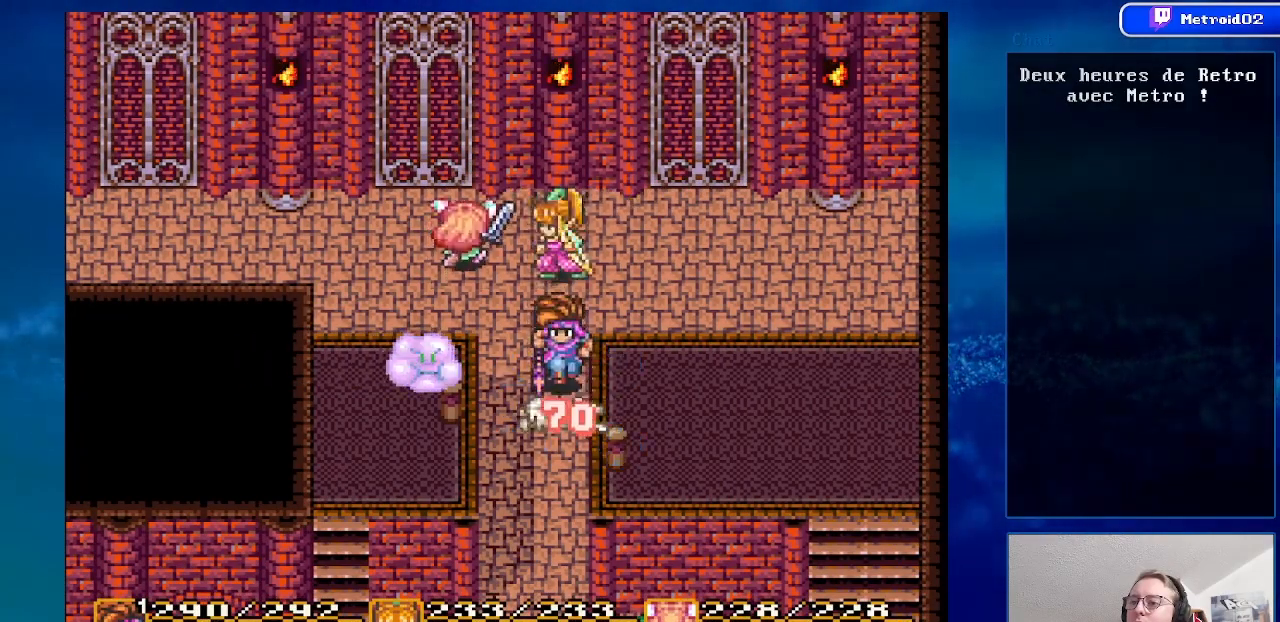
{"buttons": ["DPAD_DOWN"], "events": []}
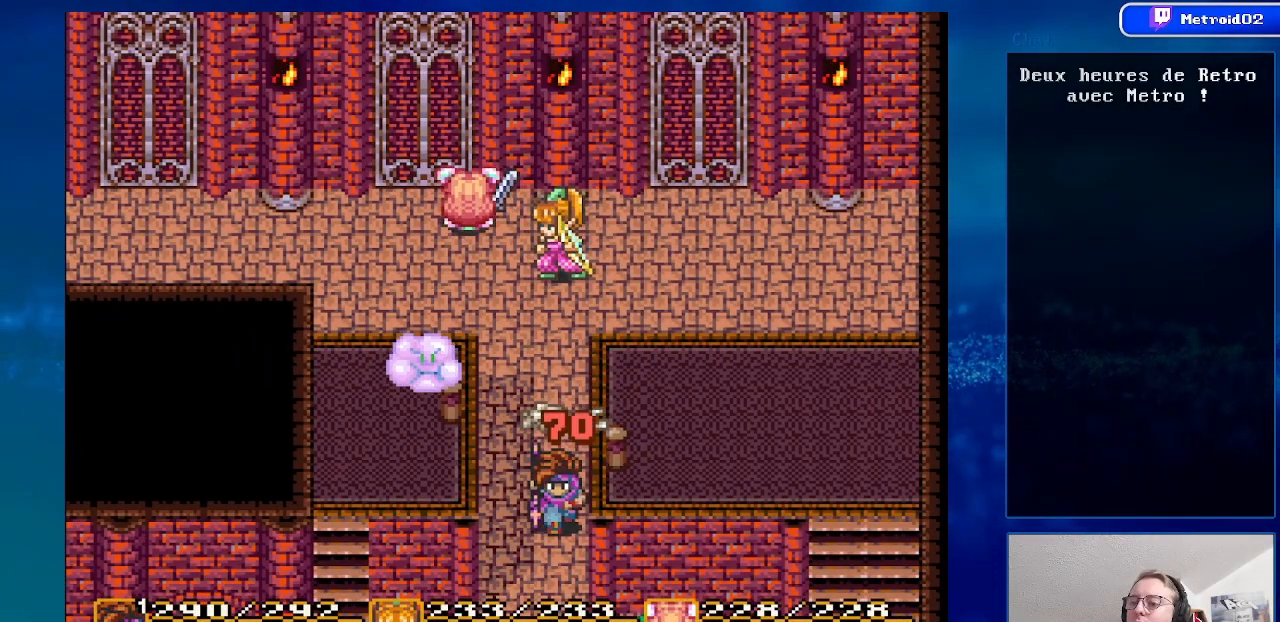
{"buttons": ["DPAD_DOWN"], "events": []}
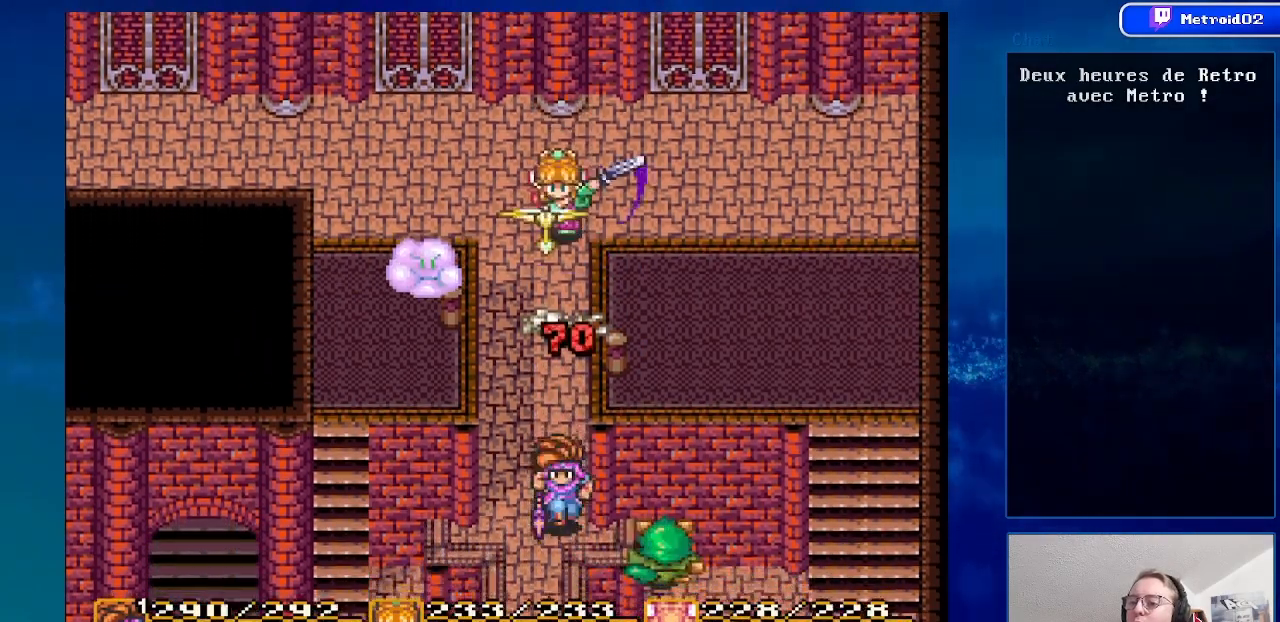
{"buttons": ["DPAD_DOWN"], "events": []}
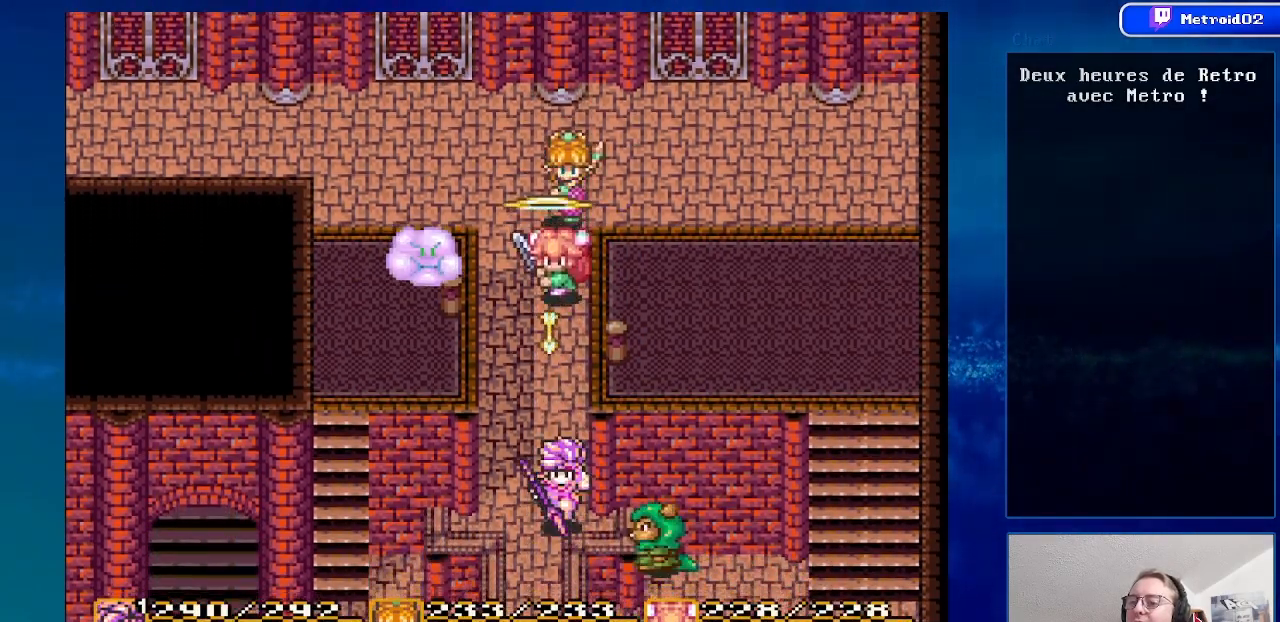
{"buttons": ["DPAD_DOWN"], "events": [[150, "DPAD_LEFT", "down"], [317, "DPAD_LEFT", "up"]]}
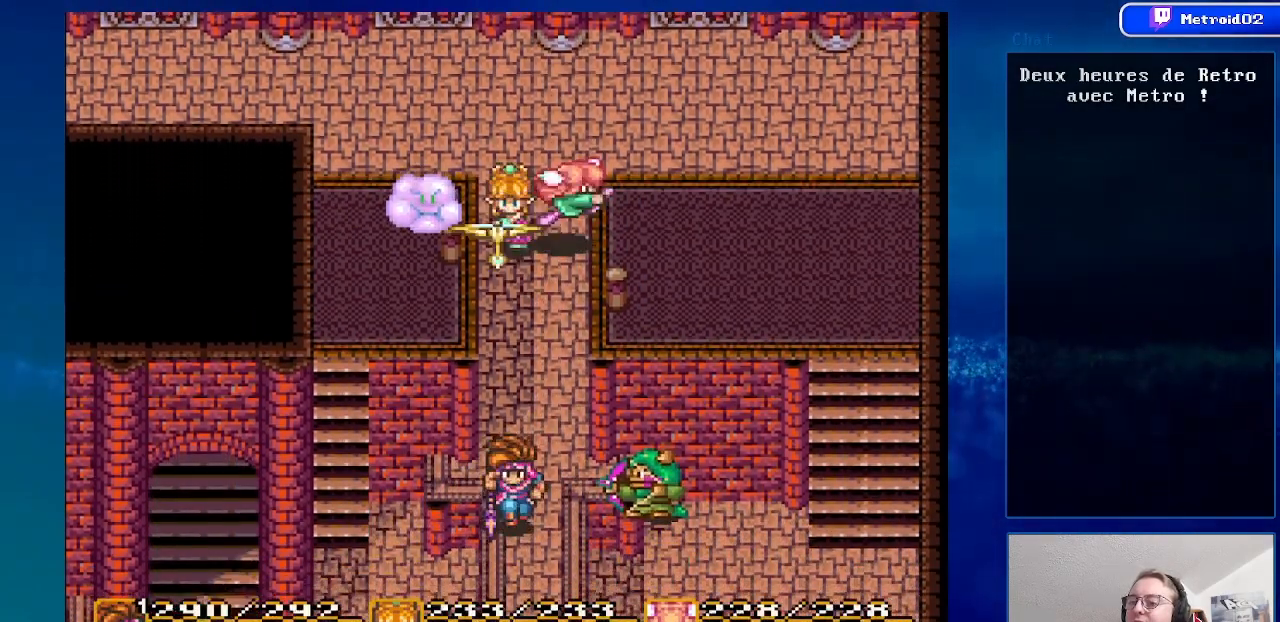
{"buttons": ["DPAD_DOWN"], "events": [[17, "DPAD_DOWN", "up"], [17, "DPAD_RIGHT", "down"], [117, "A", "down"], [283, "DPAD_RIGHT", "up"], [300, "A", "up"], [483, "DPAD_DOWN", "down"]]}
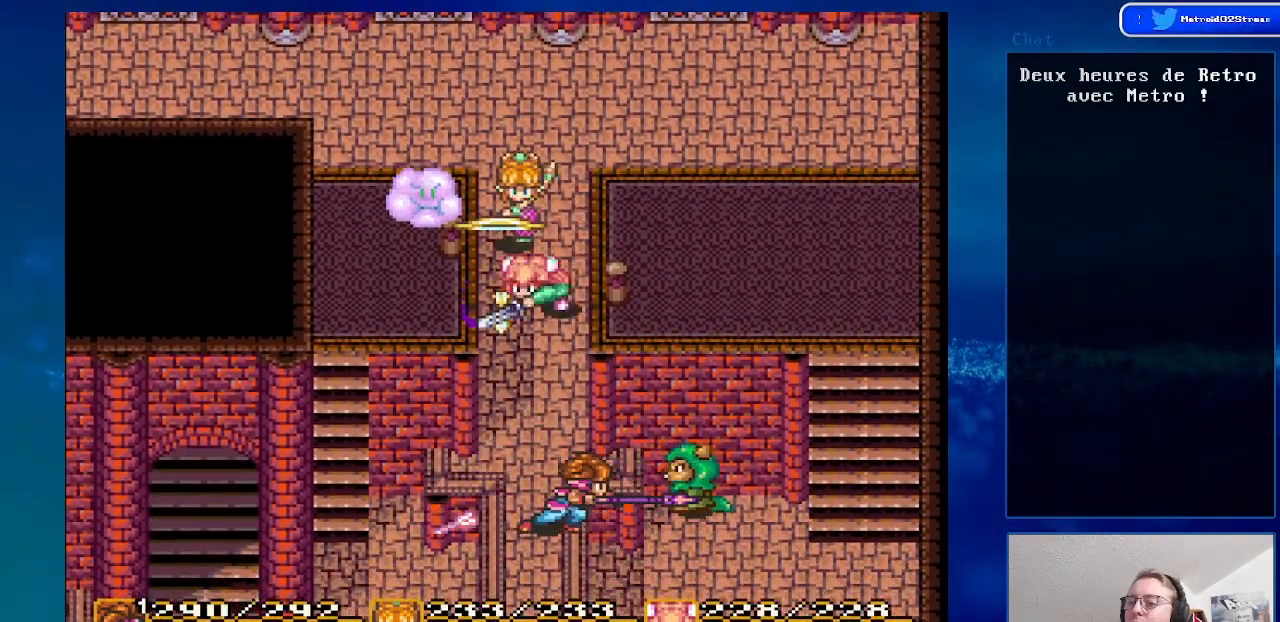
{"buttons": ["DPAD_DOWN"], "events": []}
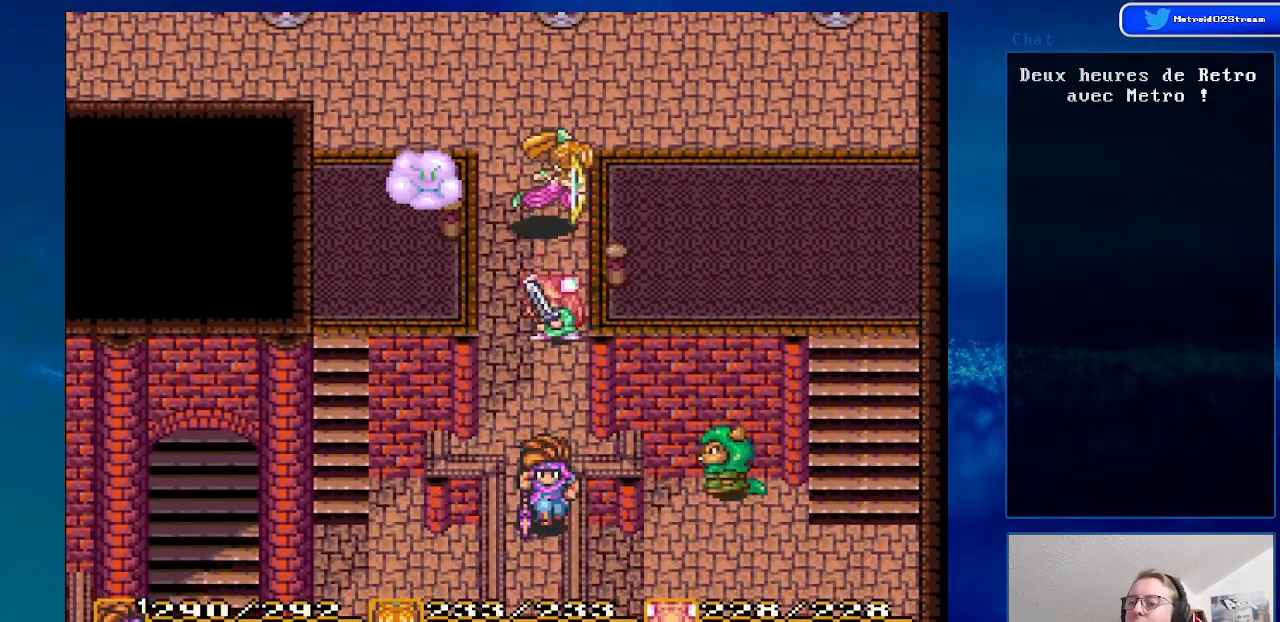
{"buttons": ["DPAD_DOWN"], "events": []}
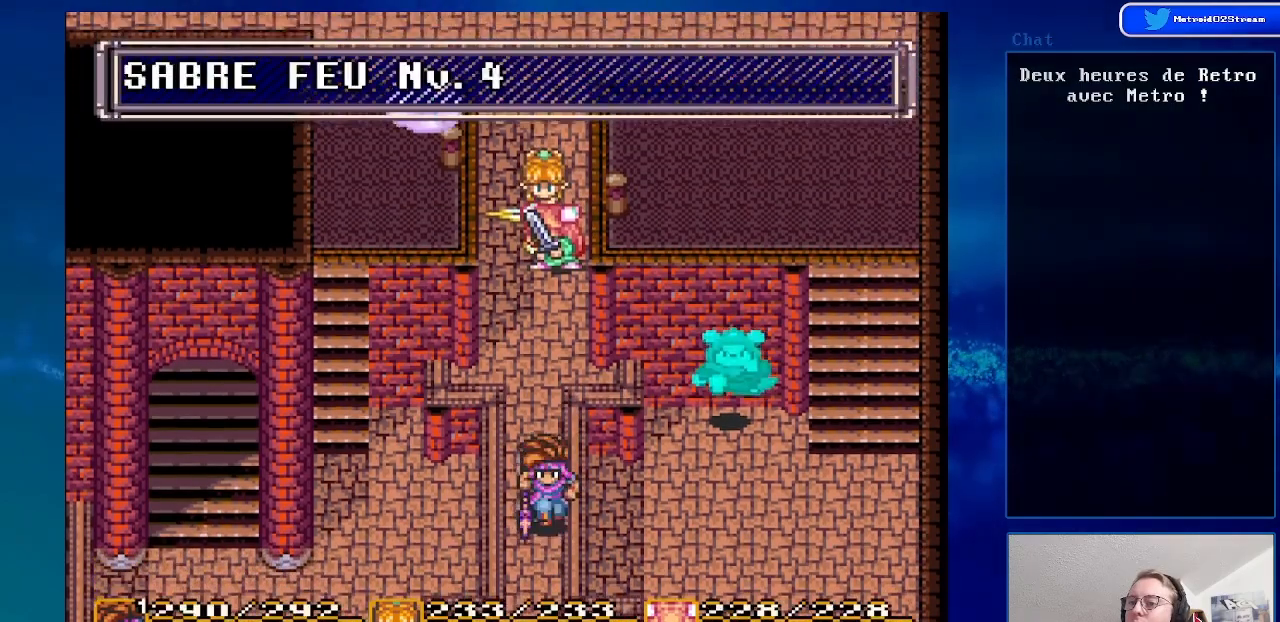
{"buttons": ["DPAD_DOWN"], "events": []}
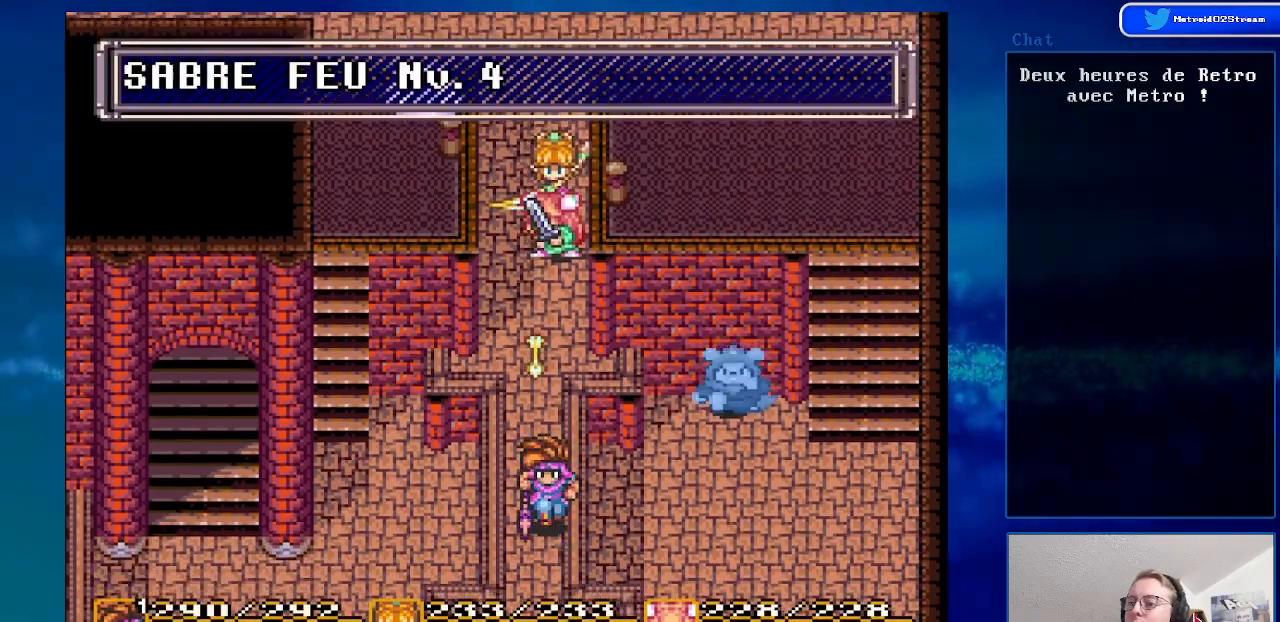
{"buttons": ["DPAD_DOWN"], "events": []}
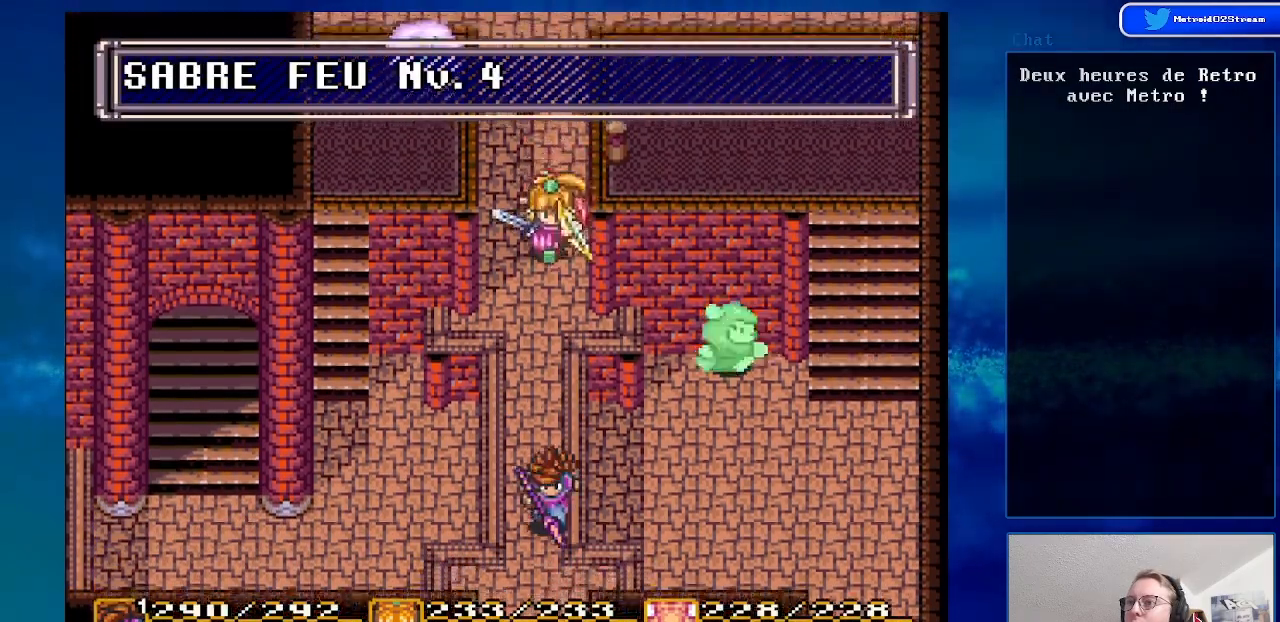
{"buttons": ["DPAD_DOWN"], "events": []}
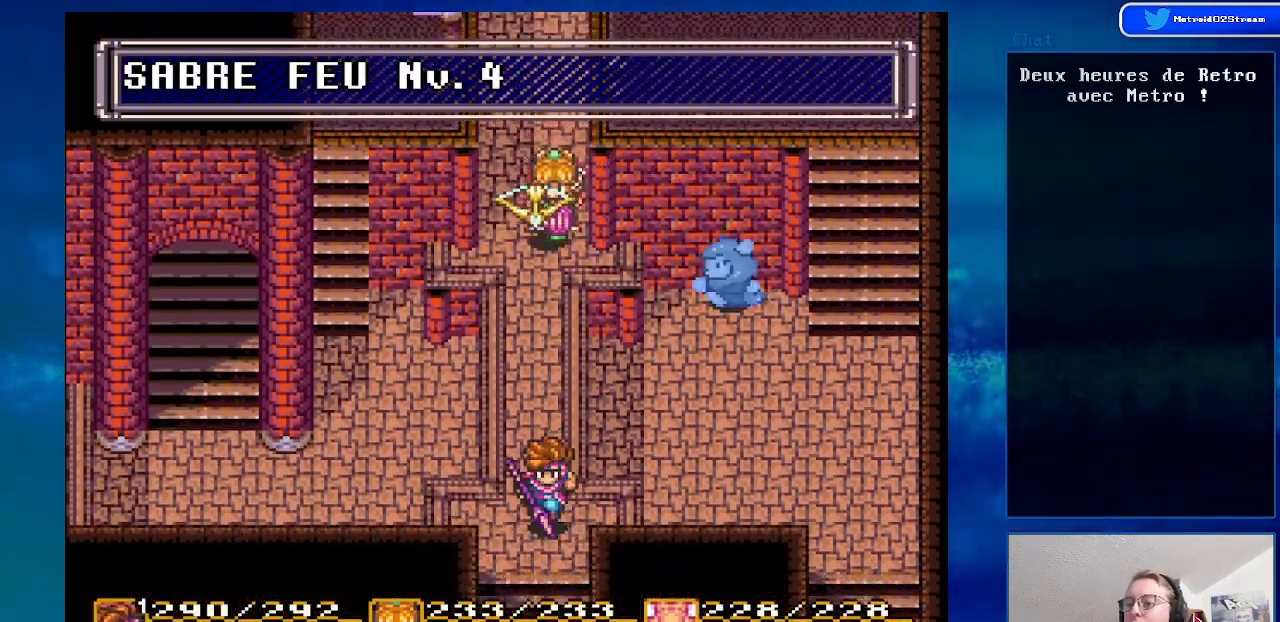
{"buttons": ["DPAD_DOWN"], "events": []}
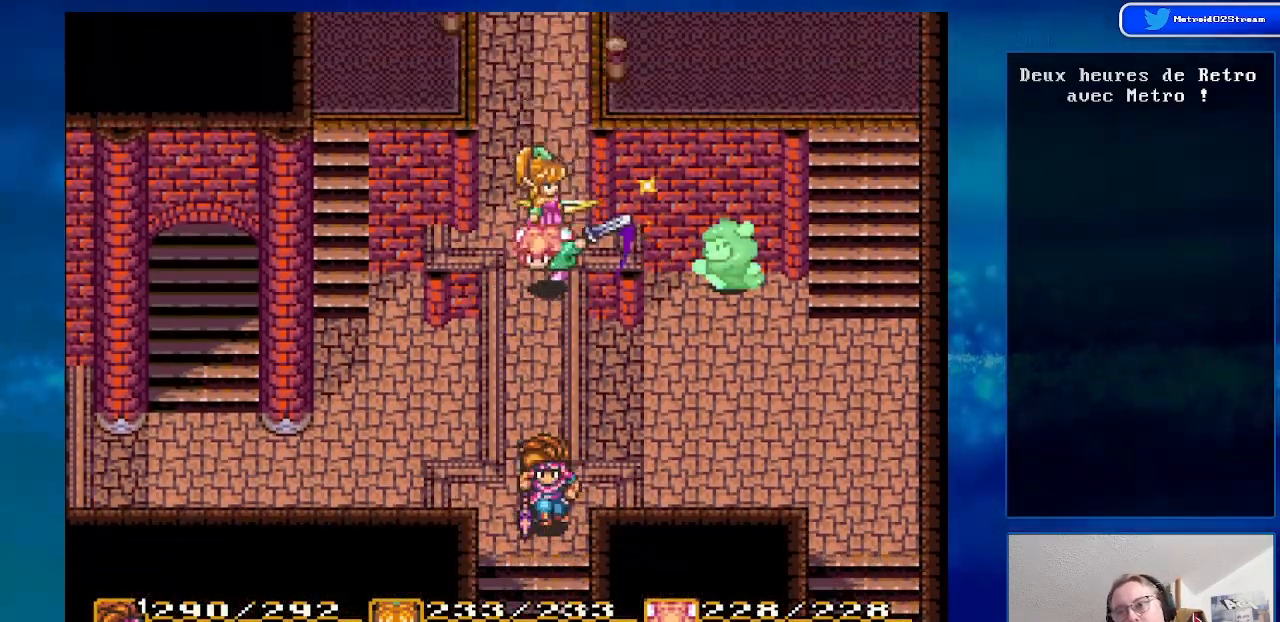
{"buttons": ["DPAD_DOWN"], "events": []}
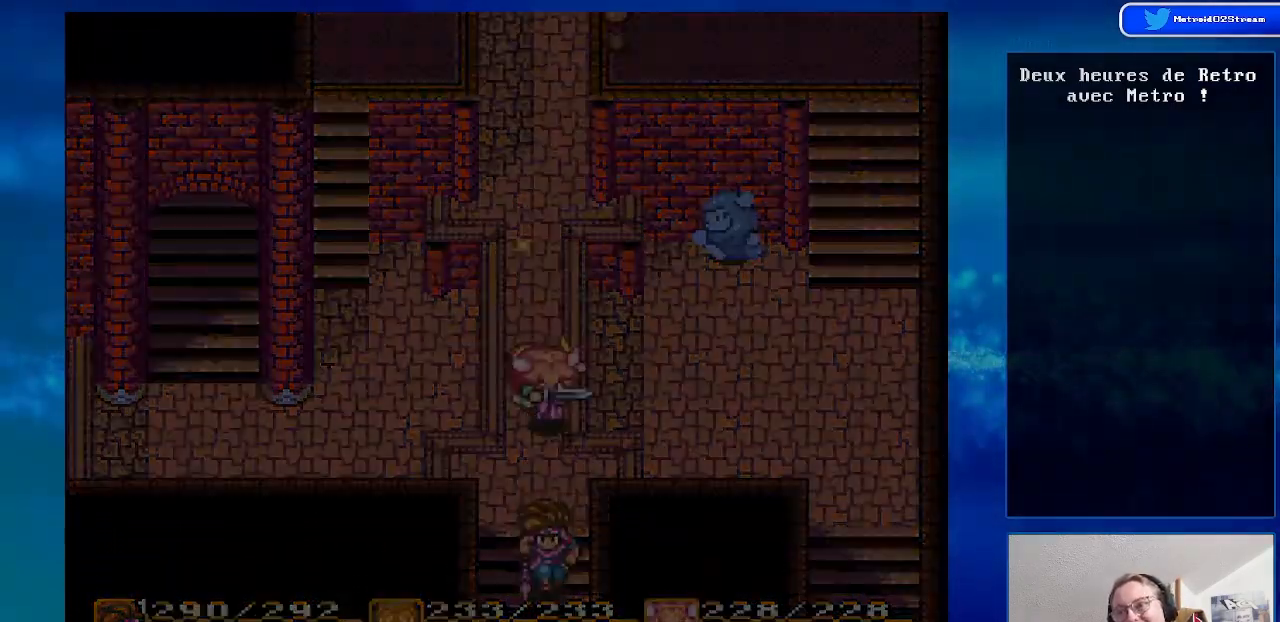
{"buttons": [], "events": [[217, "DPAD_DOWN", "up"]]}
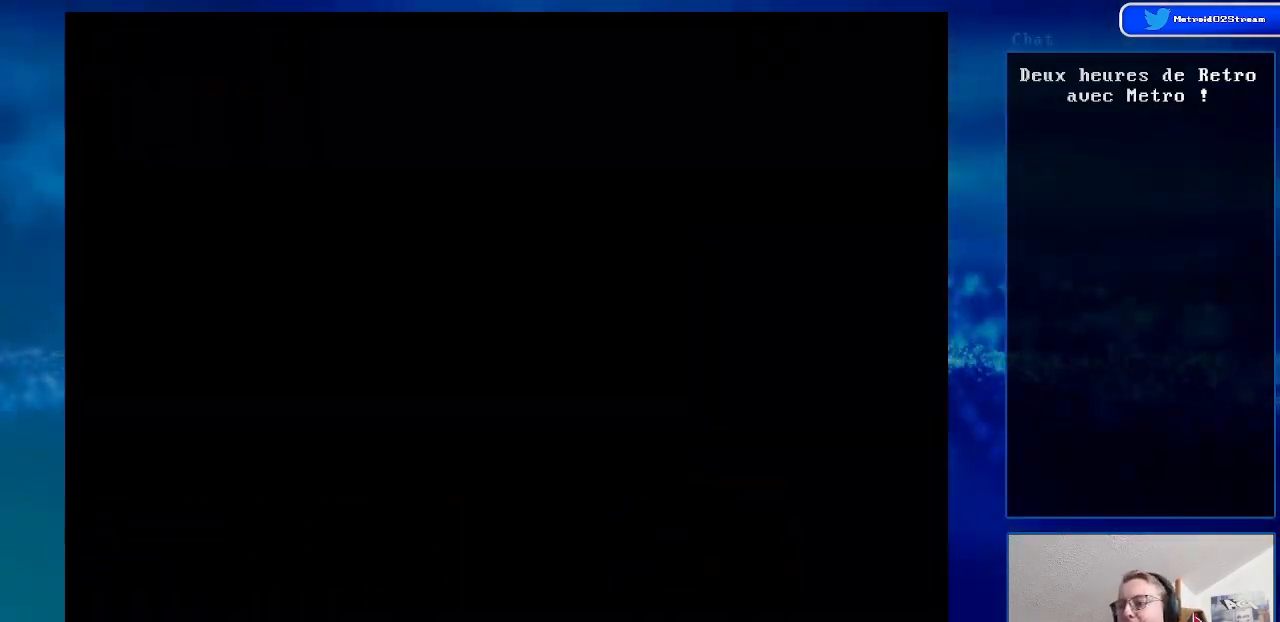
{"buttons": [], "events": []}
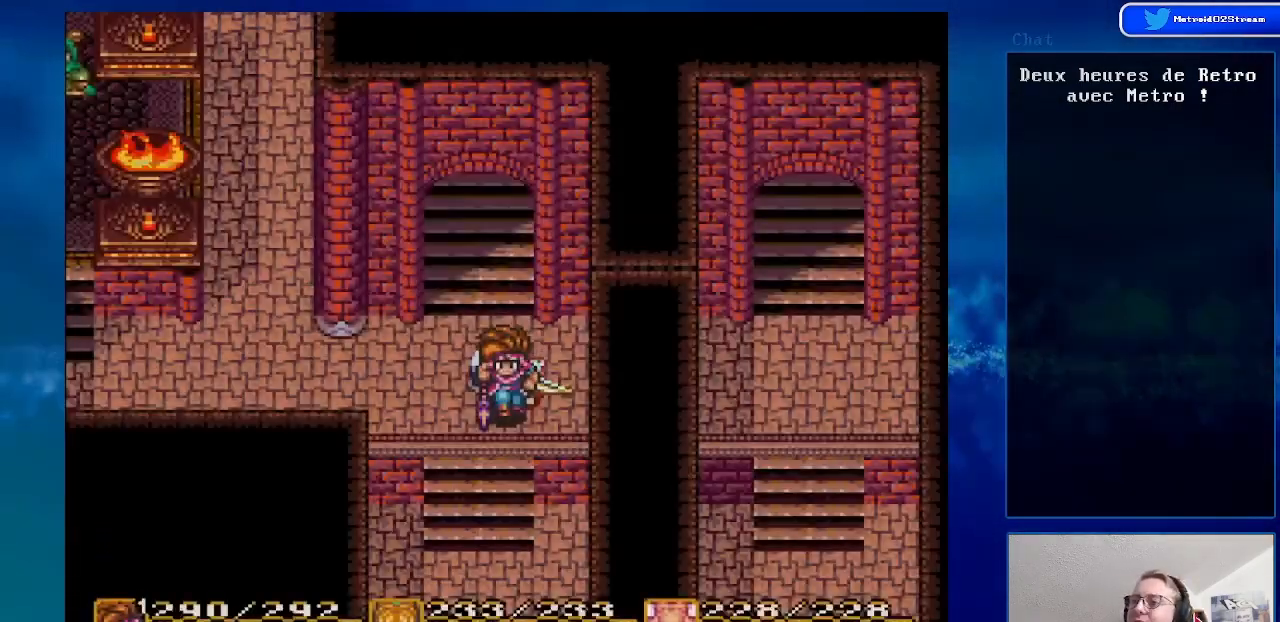
{"buttons": ["DPAD_LEFT"], "events": [[400, "DPAD_LEFT", "down"]]}
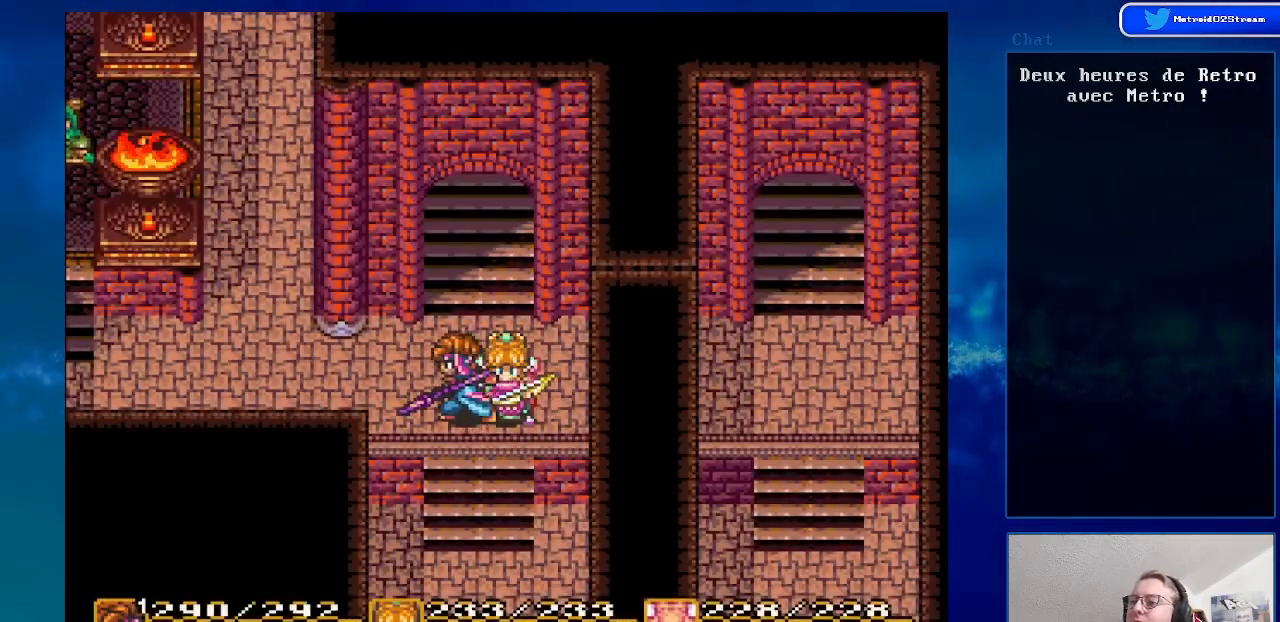
{"buttons": ["DPAD_UP", "DPAD_LEFT"], "events": [[483, "DPAD_UP", "down"]]}
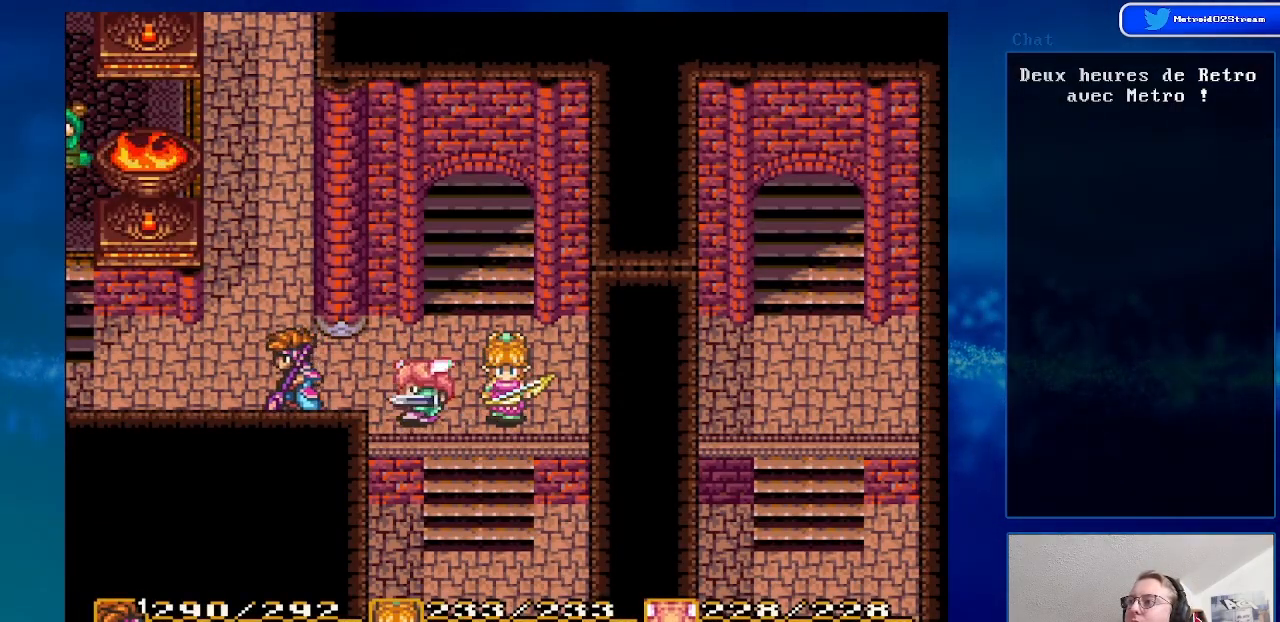
{"buttons": [], "events": [[100, "DPAD_UP", "up"], [200, "DPAD_DOWN", "down"], [367, "DPAD_DOWN", "up"], [417, "DPAD_LEFT", "up"]]}
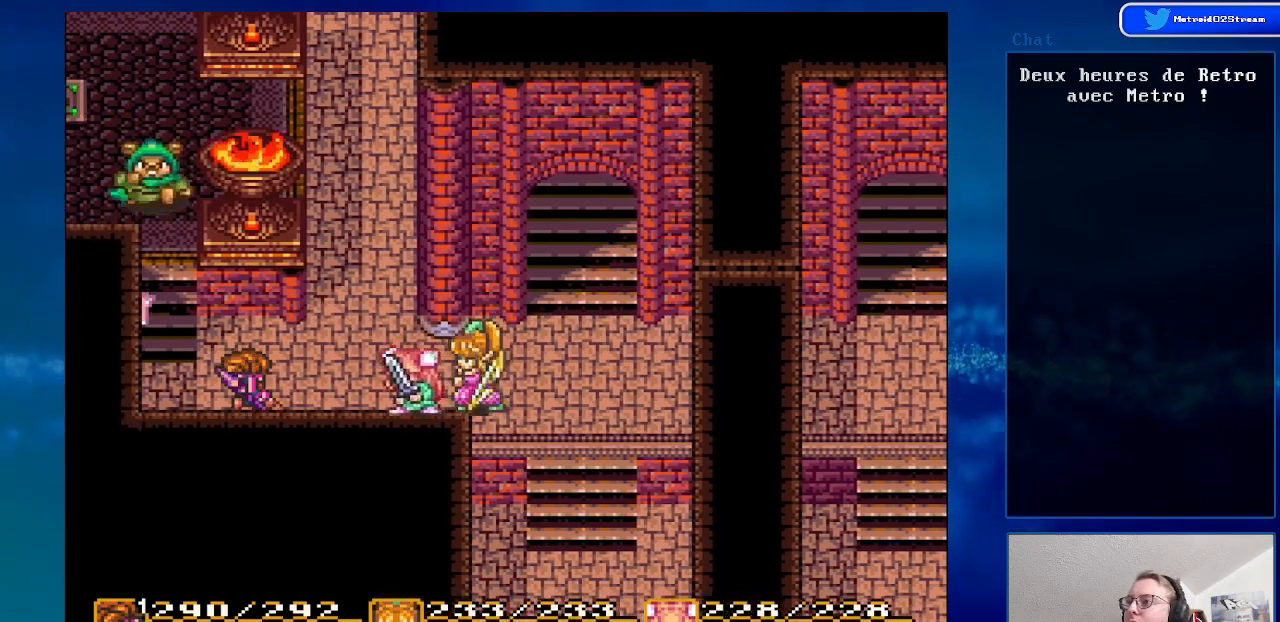
{"buttons": ["DPAD_UP"], "events": [[150, "DPAD_LEFT", "down"], [267, "DPAD_UP", "down"], [383, "DPAD_LEFT", "up"]]}
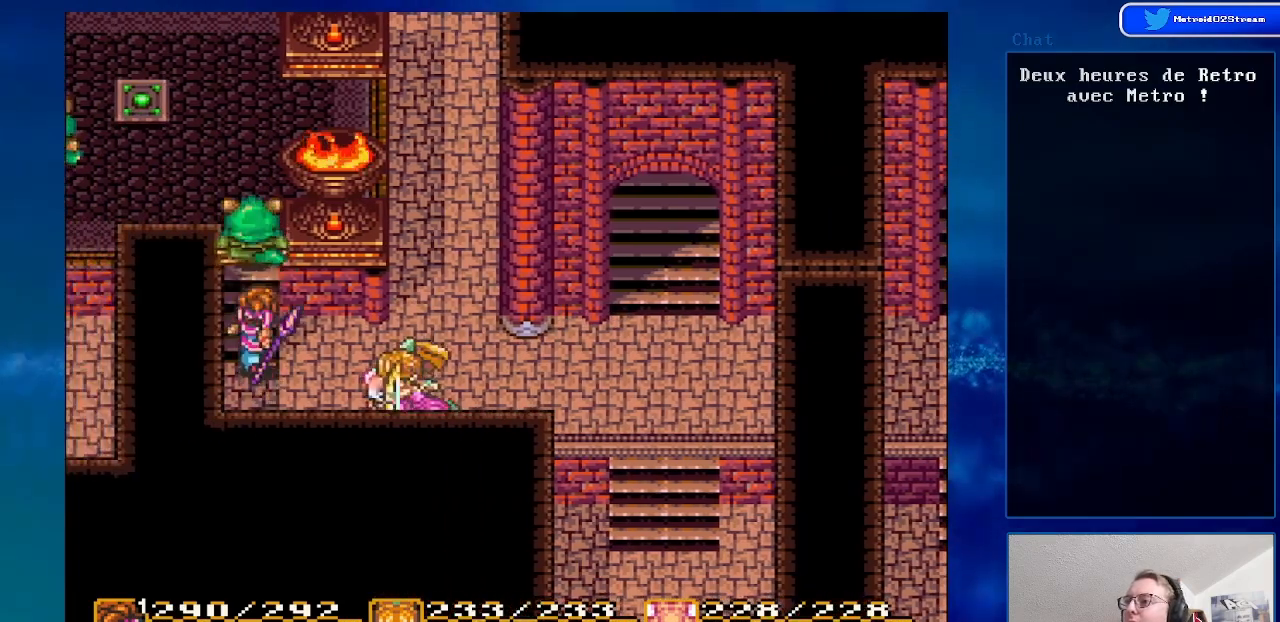
{"buttons": [], "events": [[17, "A", "down"], [83, "DPAD_UP", "up"], [183, "A", "up"]]}